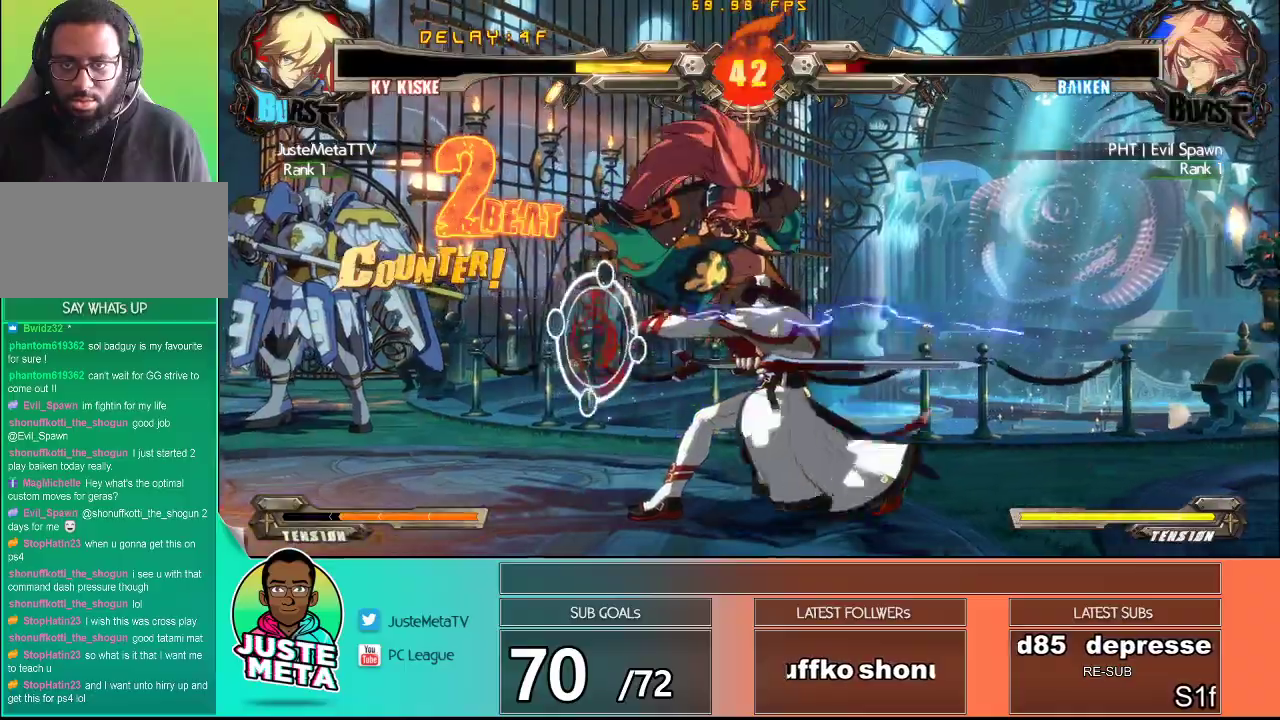
Gameplay with a controller (arcade stick); each line is a JSON object with the inputs held at the frame after it. "events" lists button and stick changes between this image and that frame as [ms after this image, input, new state], when the widget could be followed in between. Not read: L3 R3.
{"buttons": [], "left_stick": "center", "events": [[17, "left_stick", "down-right"], [117, "left_stick", "down-left"], [167, "R1", "down"], [233, "left_stick", "center"], [317, "R1", "up"]]}
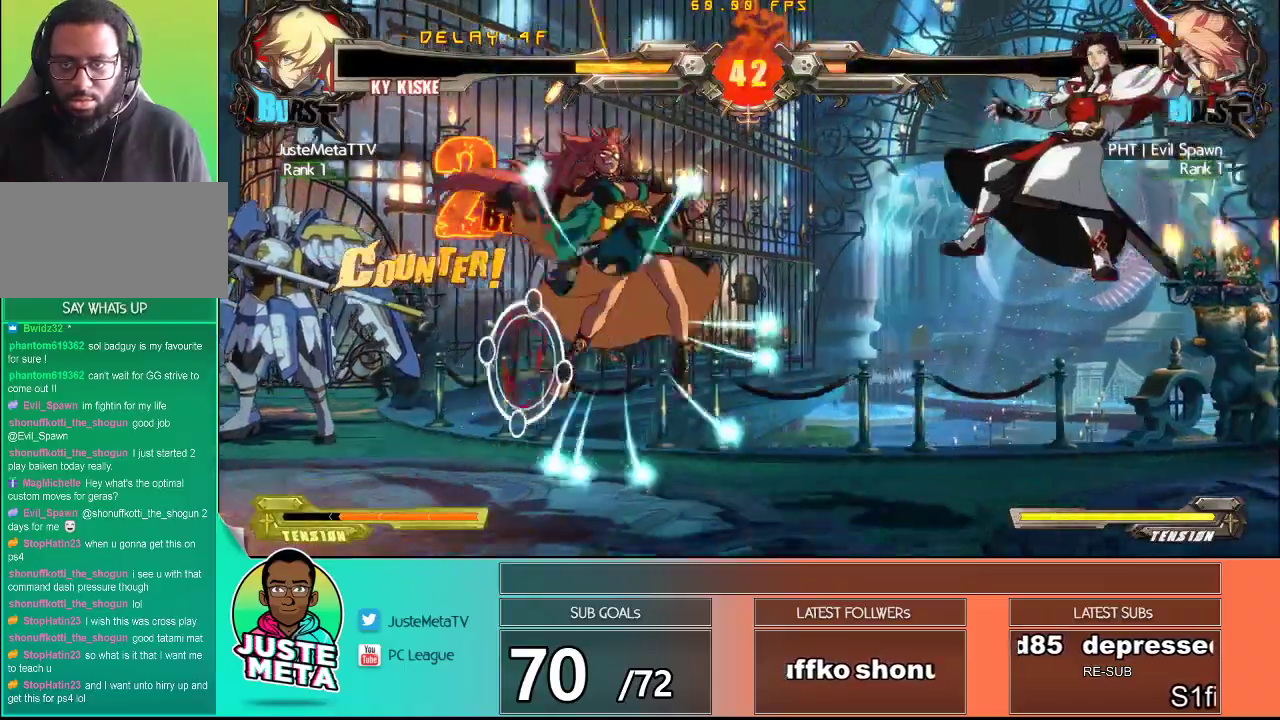
{"buttons": [], "left_stick": "right", "events": [[183, "left_stick", "down-right"], [283, "CROSS", "down"], [283, "SQUARE", "down"], [300, "left_stick", "center"], [450, "SQUARE", "up"], [450, "left_stick", "right"], [500, "CROSS", "up"]]}
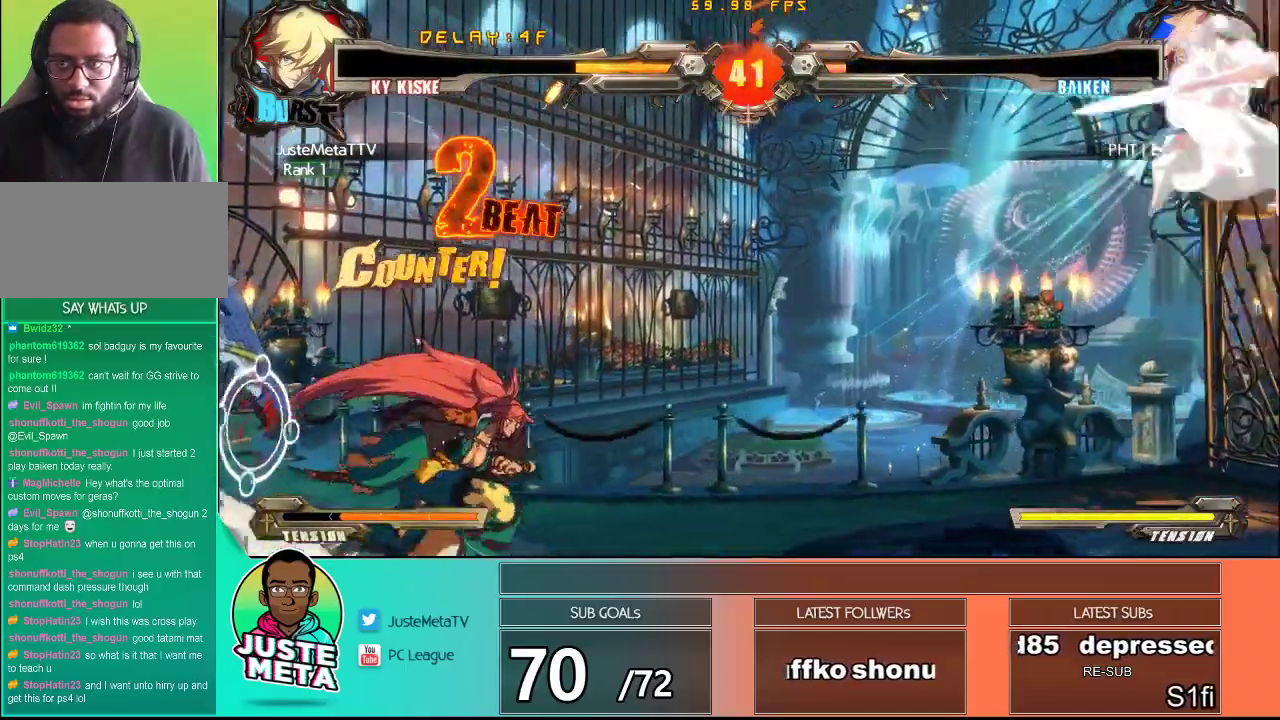
{"buttons": [], "left_stick": "center", "events": [[167, "left_stick", "down"], [283, "R1", "down"], [317, "left_stick", "center"], [350, "R1", "up"]]}
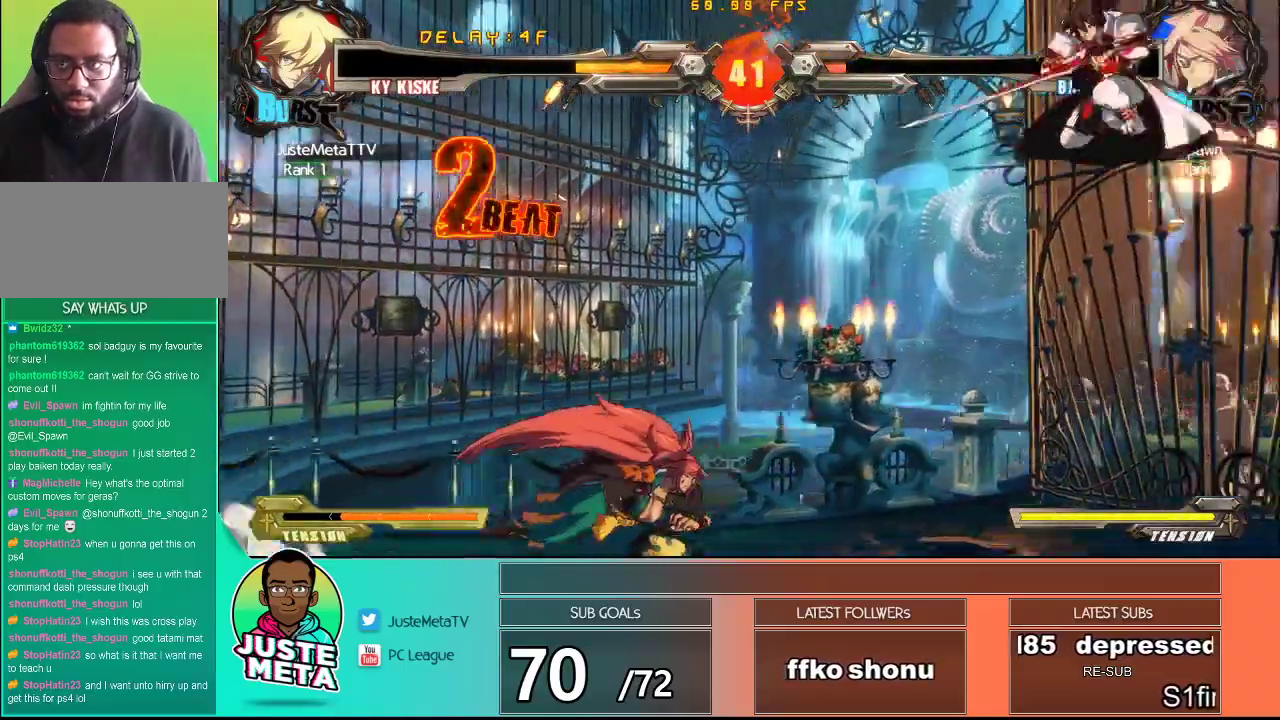
{"buttons": [], "left_stick": "right", "events": [[417, "left_stick", "right"]]}
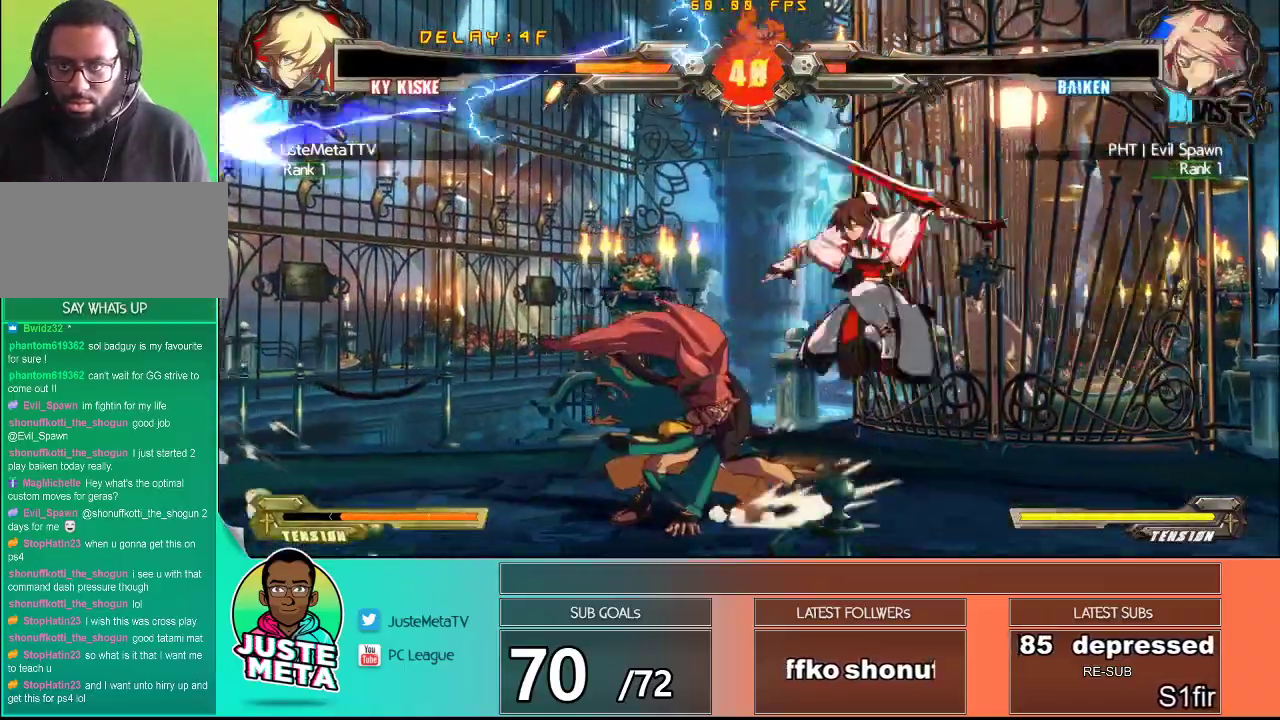
{"buttons": ["CROSS", "SQUARE"], "left_stick": "down-right", "events": [[17, "left_stick", "down"], [50, "CROSS", "down"], [50, "SQUARE", "down"], [133, "left_stick", "down-right"]]}
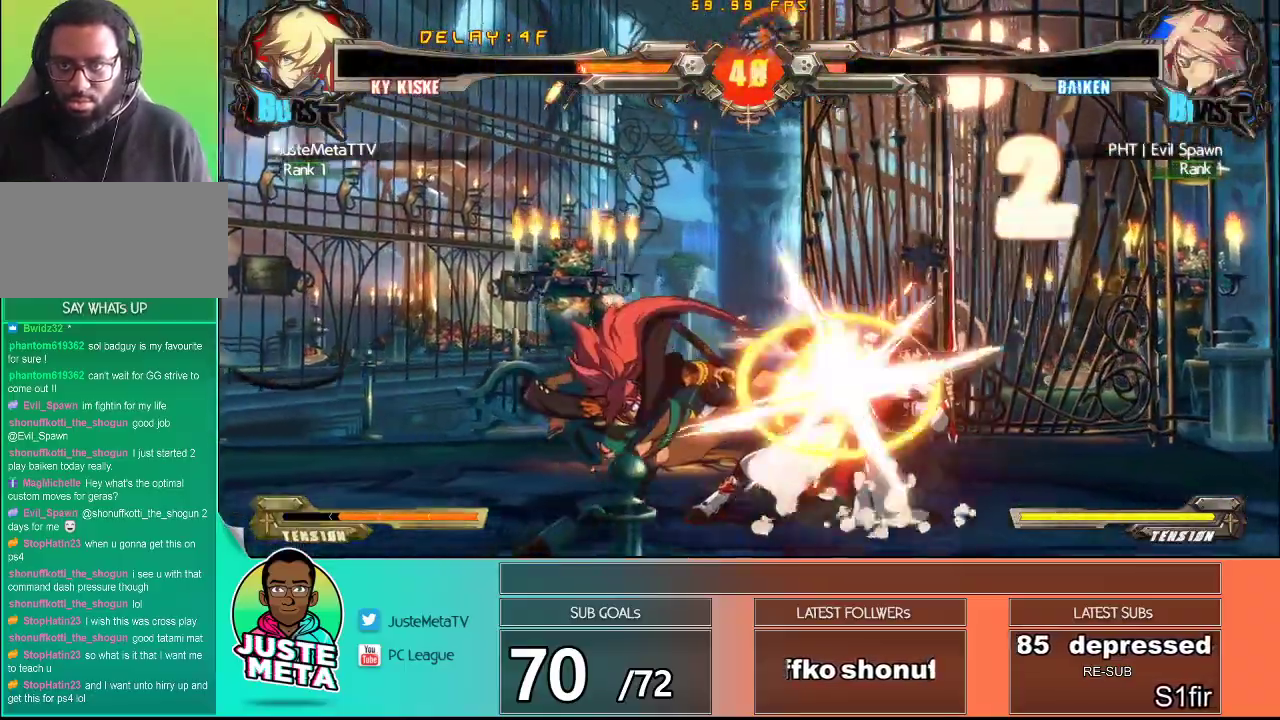
{"buttons": ["CROSS", "SQUARE"], "left_stick": "down-right", "events": []}
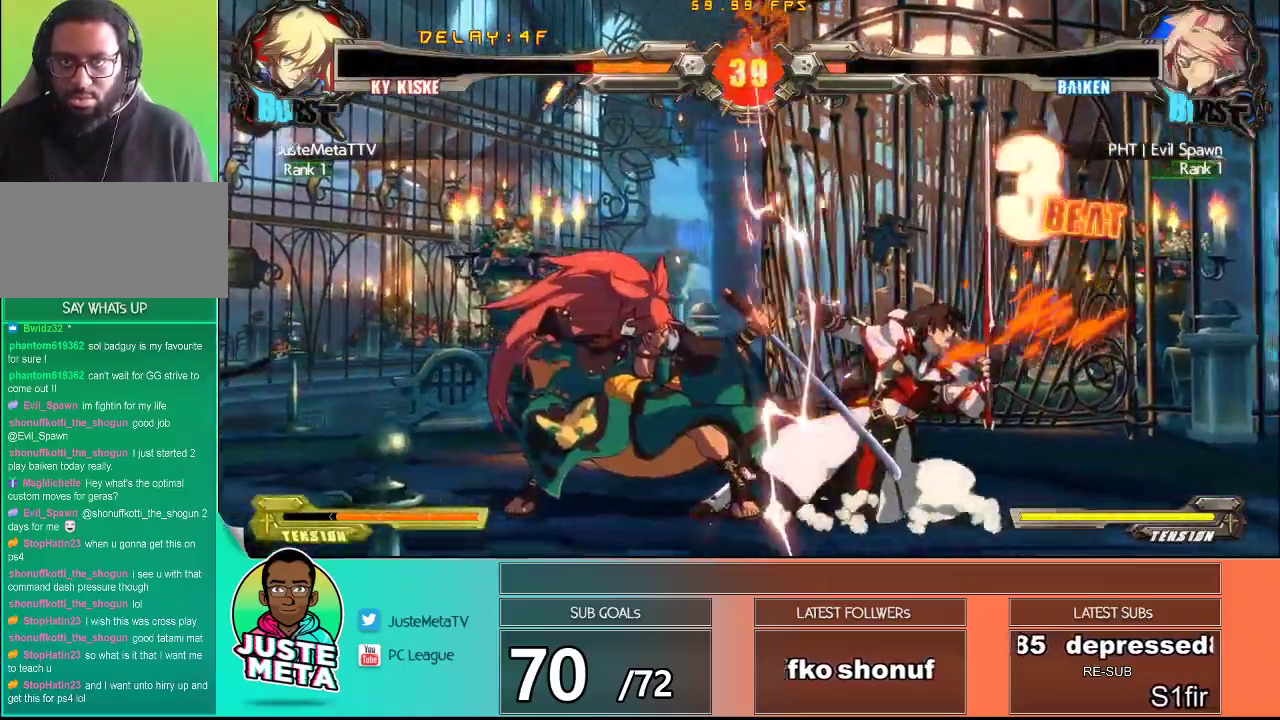
{"buttons": ["CROSS", "SQUARE"], "left_stick": "down-right", "events": []}